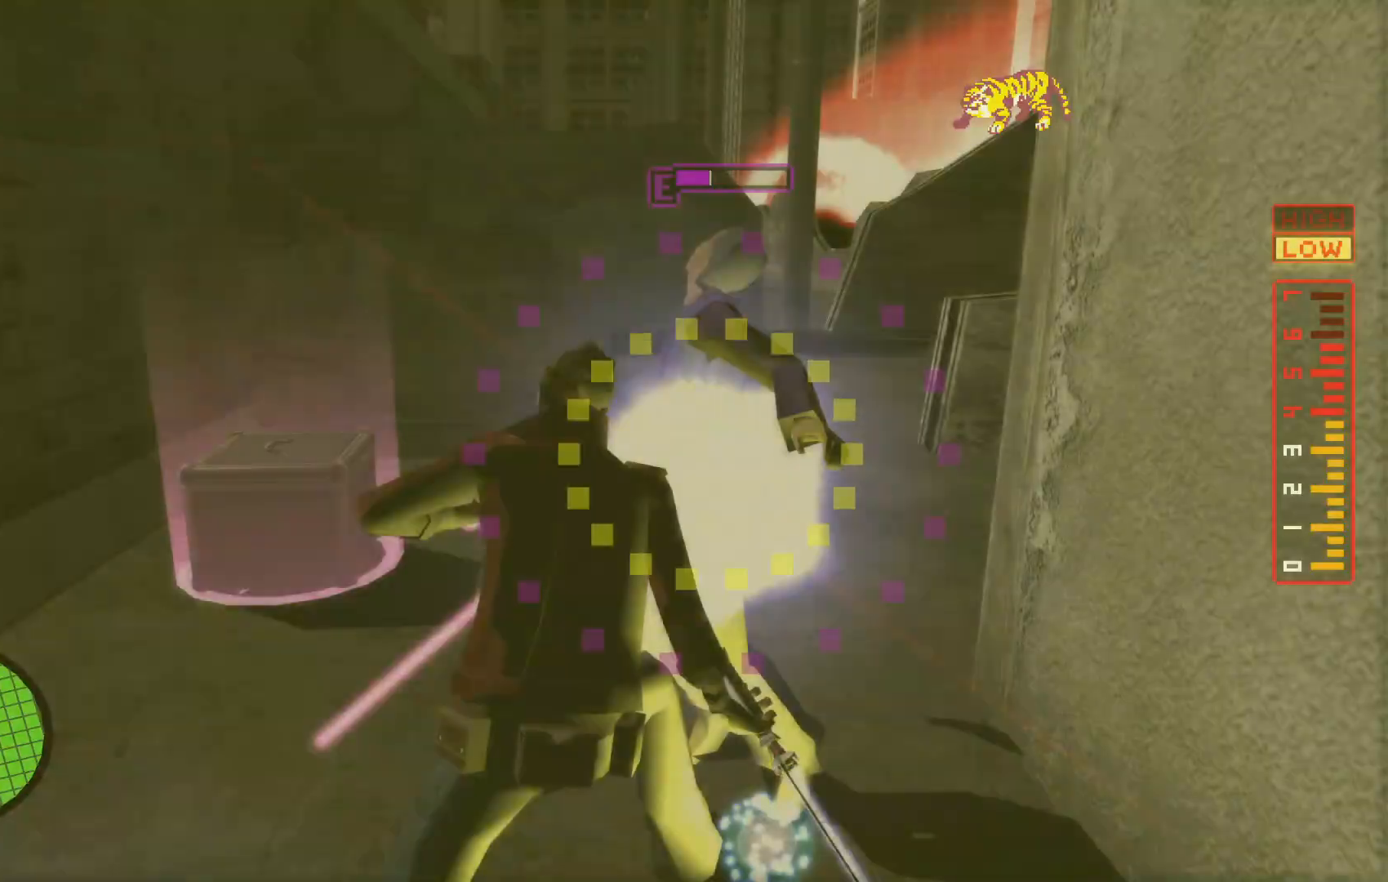
Gameplay with a controller (Xbox layout); each line is a JSON object with the inputs held at the frame after it (dt_ms = milliseconds from this image to that frame). "events" lists button and stick changes between this image and that frame as [ms after this image, input, new state], when the widget could be followed in between. Not read: HOME L2 L3 R3.
{"dt_ms": 1000, "buttons": [], "left_stick": "up-left", "right_stick": "center"}
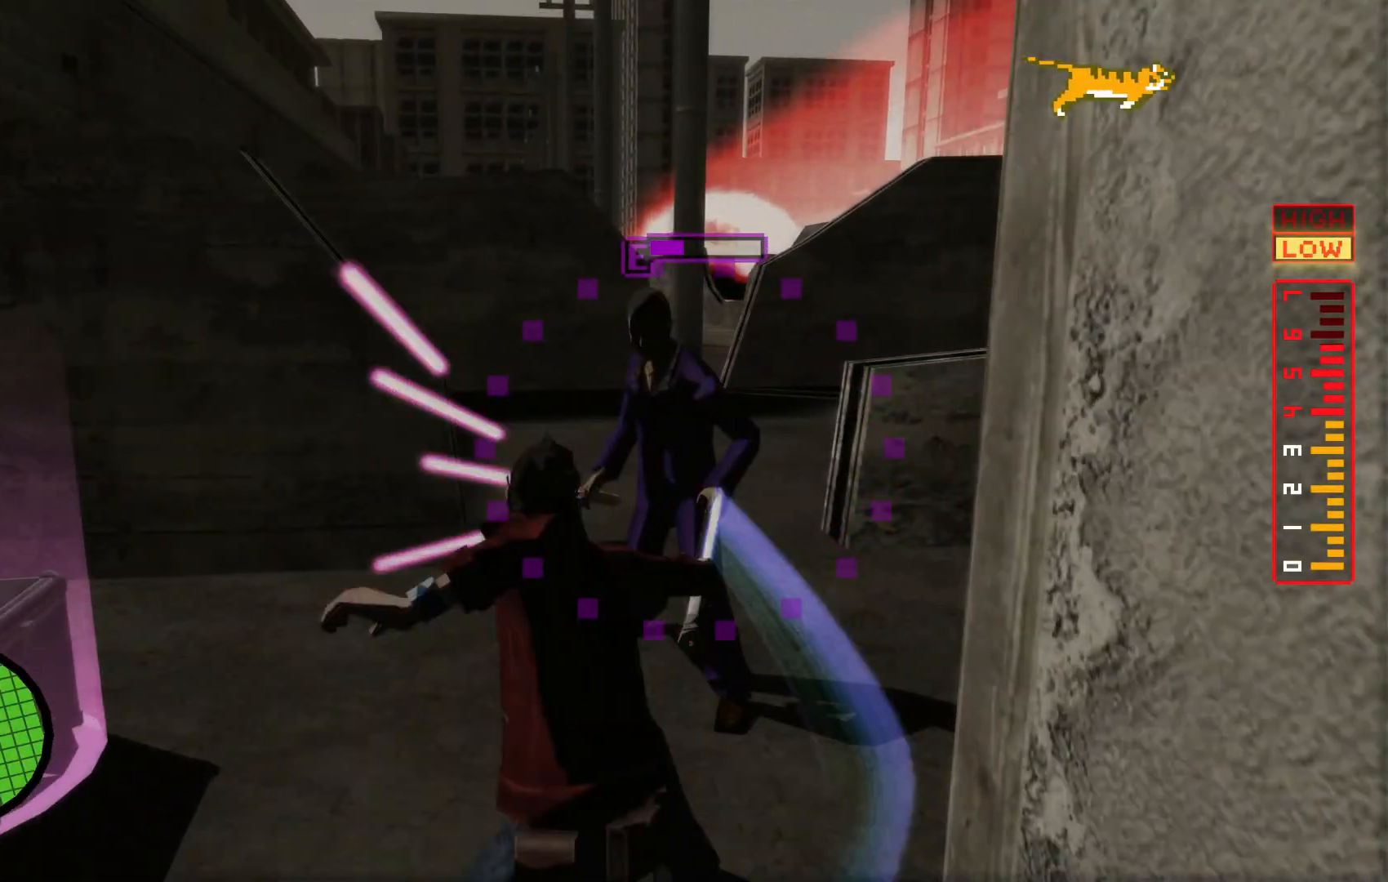
{"dt_ms": 500, "buttons": ["X"], "left_stick": "center", "right_stick": "center", "events": [[300, "left_stick", "center"], [500, "X", "down"]]}
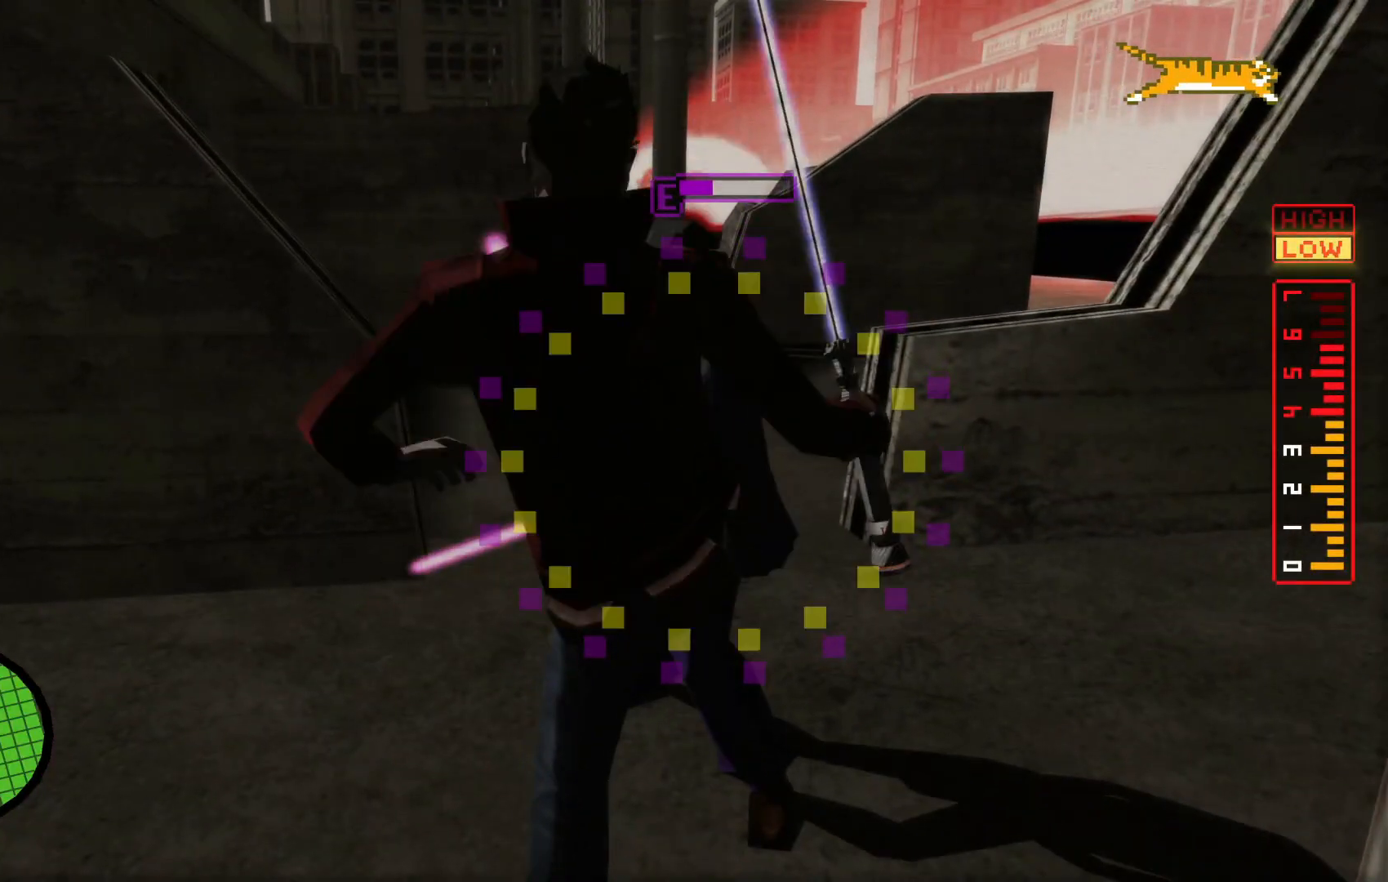
{"dt_ms": 500, "buttons": ["X"], "left_stick": "down-left", "right_stick": "center", "events": [[17, "left_stick", "down-left"], [117, "X", "up"], [150, "left_stick", "up-left"], [217, "X", "down"], [317, "X", "up"], [417, "left_stick", "down-left"], [467, "X", "down"]]}
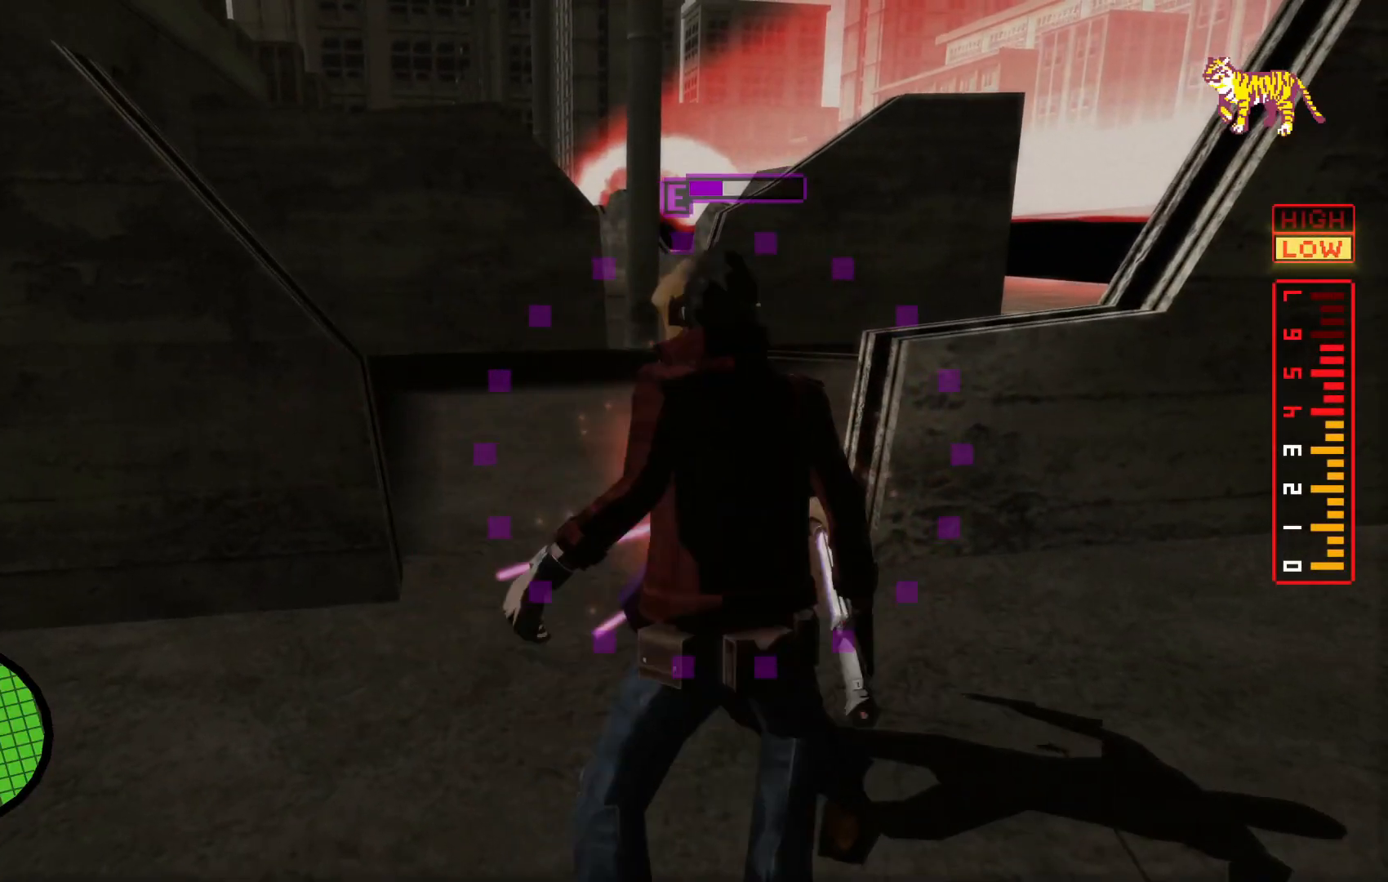
{"dt_ms": 500, "buttons": [], "left_stick": "up-left", "right_stick": "center", "events": [[67, "X", "up"], [167, "X", "down"], [300, "X", "up"], [367, "X", "down"], [367, "left_stick", "up-left"], [467, "X", "up"]]}
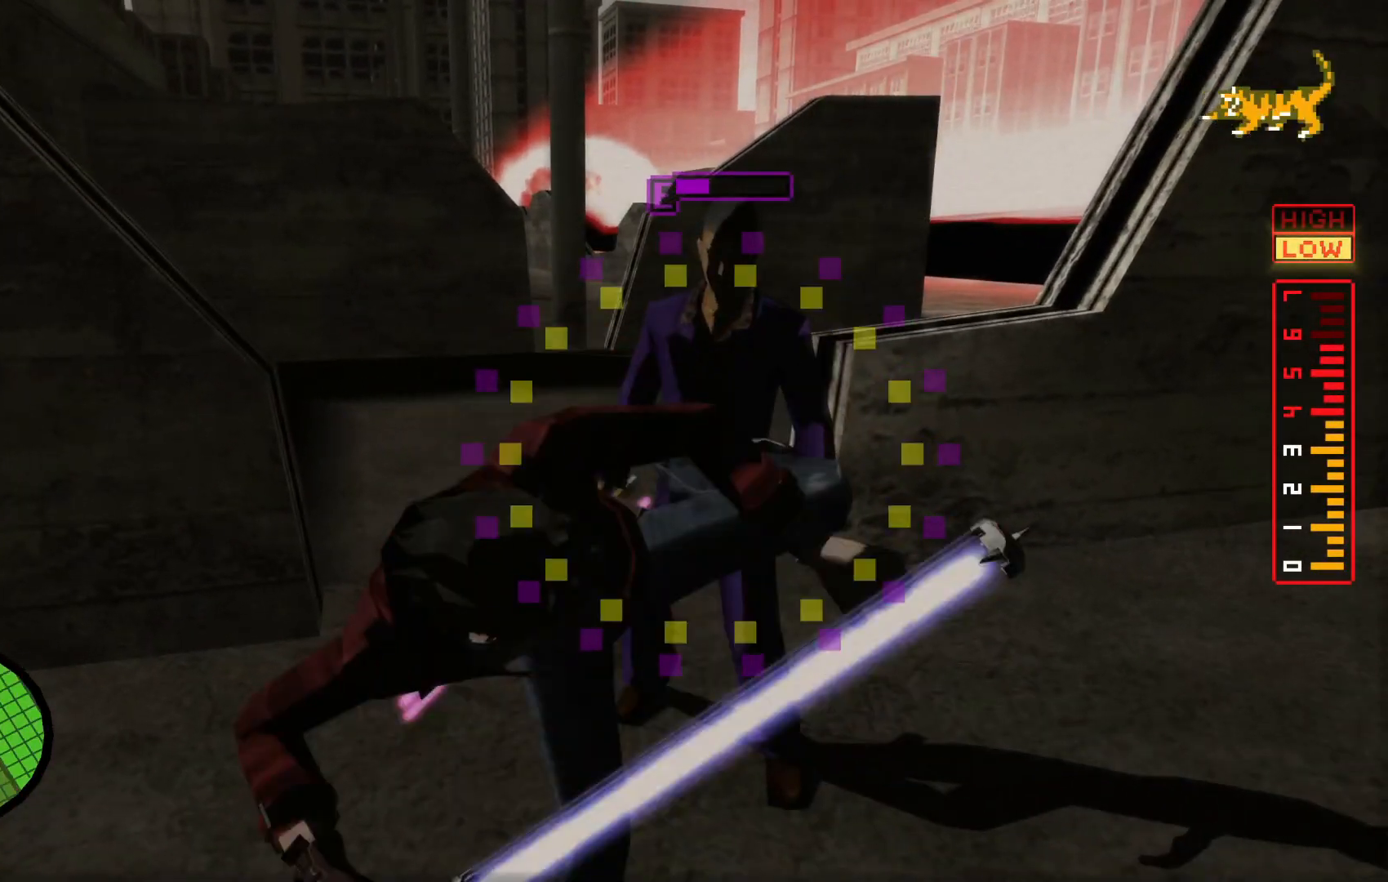
{"dt_ms": 500, "buttons": ["X"], "left_stick": "up-left", "right_stick": "center", "events": [[67, "X", "down"], [167, "X", "up"], [267, "X", "down"], [367, "X", "up"], [450, "X", "down"]]}